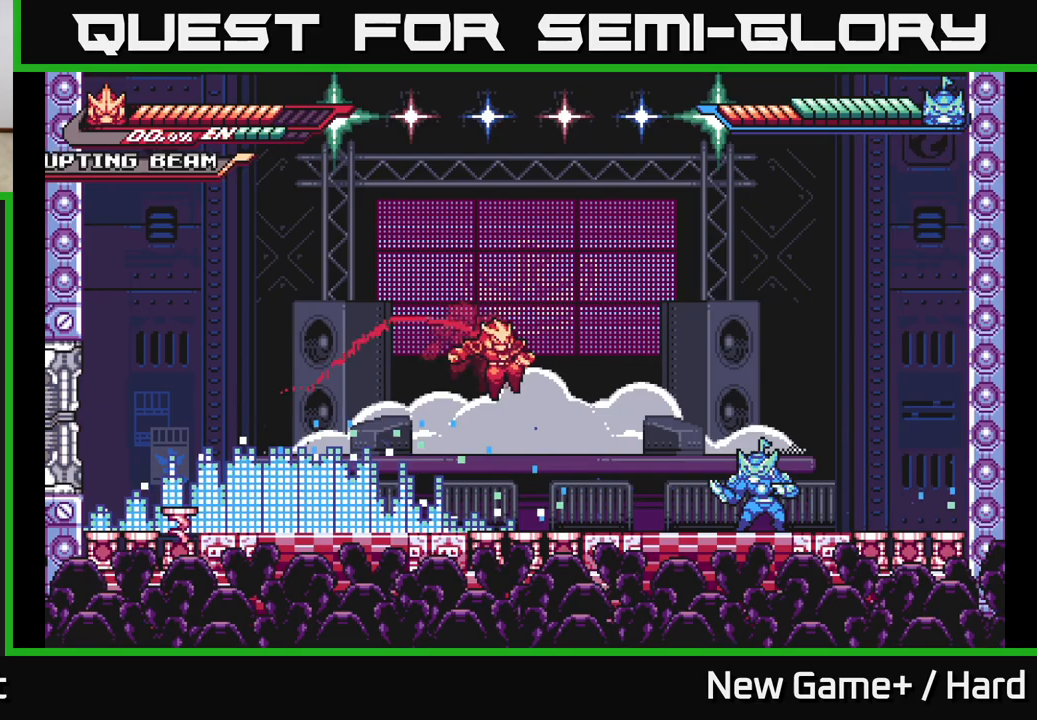
Gameplay with a controller (Xbox layout); each line is a JSON object with the inputs held at the frame after it. "events" lists button and stick changes between this image and that frame as [ms after this image, input, new state], when the widget could be followed in between.
{"buttons": ["A"], "left_stick": "right", "right_stick": "center", "events": [[33, "L2", "up"], [183, "X", "down"], [317, "X", "up"], [417, "X", "down"], [450, "A", "down"], [500, "X", "up"]]}
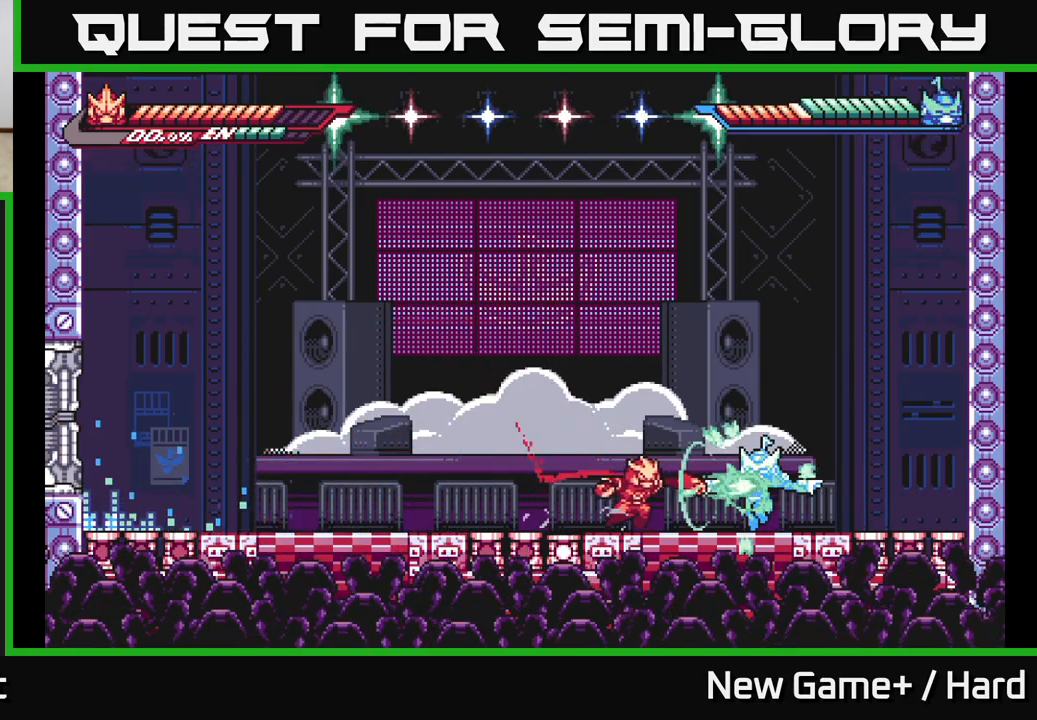
{"buttons": ["L2"], "left_stick": "left", "right_stick": "center", "events": [[67, "A", "up"], [117, "X", "down"], [117, "left_stick", "center"], [217, "X", "up"], [283, "L2", "down"], [283, "left_stick", "left"]]}
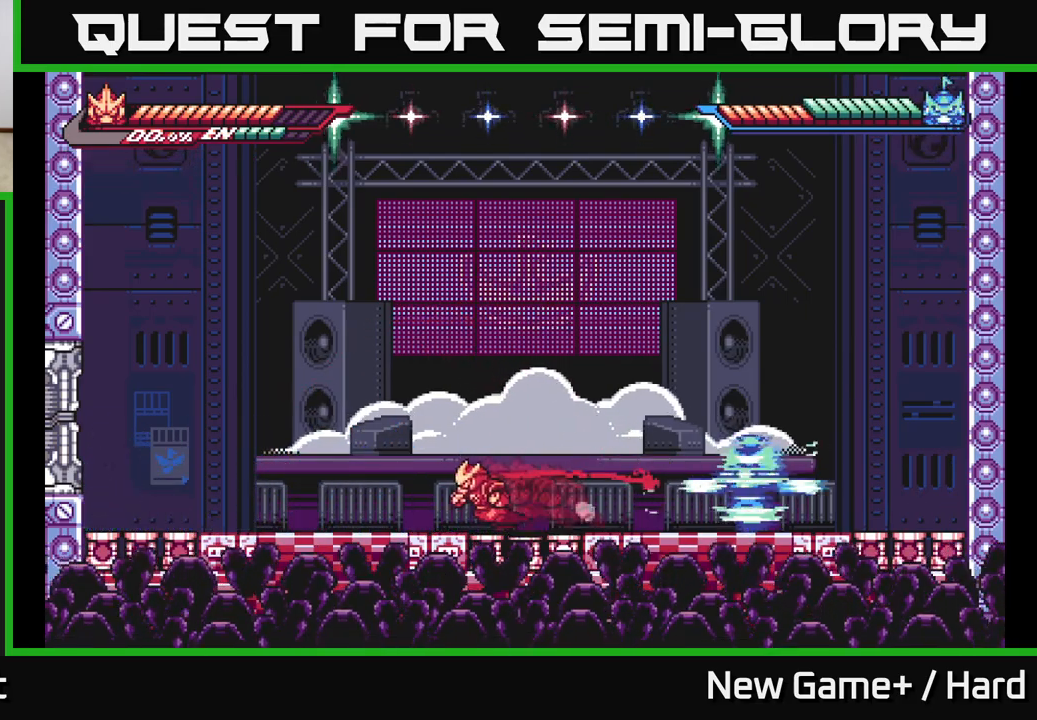
{"buttons": ["A", "L2"], "left_stick": "right", "right_stick": "center", "events": [[233, "A", "down"], [283, "left_stick", "right"], [383, "A", "up"], [417, "A", "down"]]}
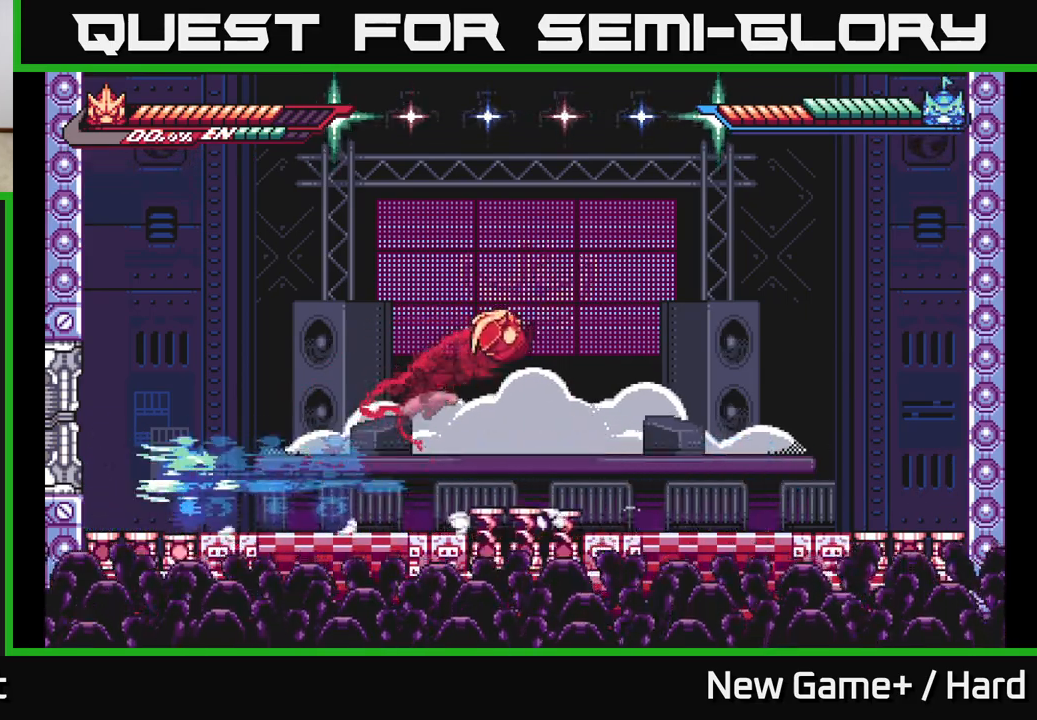
{"buttons": ["L2"], "left_stick": "left", "right_stick": "center", "events": [[133, "A", "up"], [483, "left_stick", "left"]]}
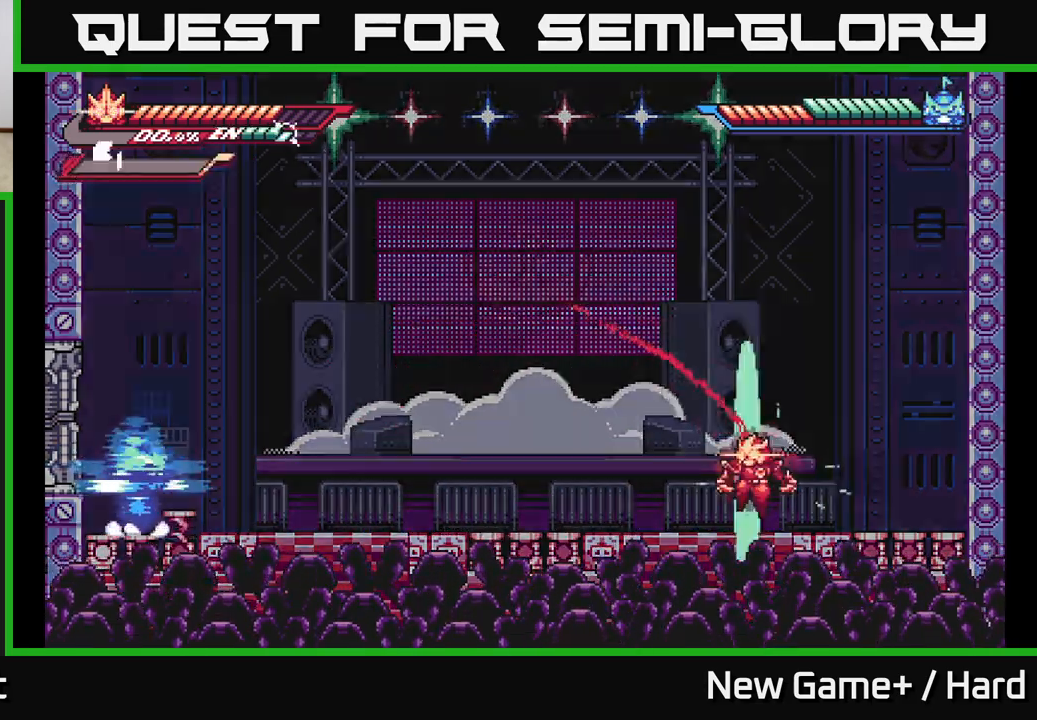
{"buttons": ["L2"], "left_stick": "left", "right_stick": "center", "events": []}
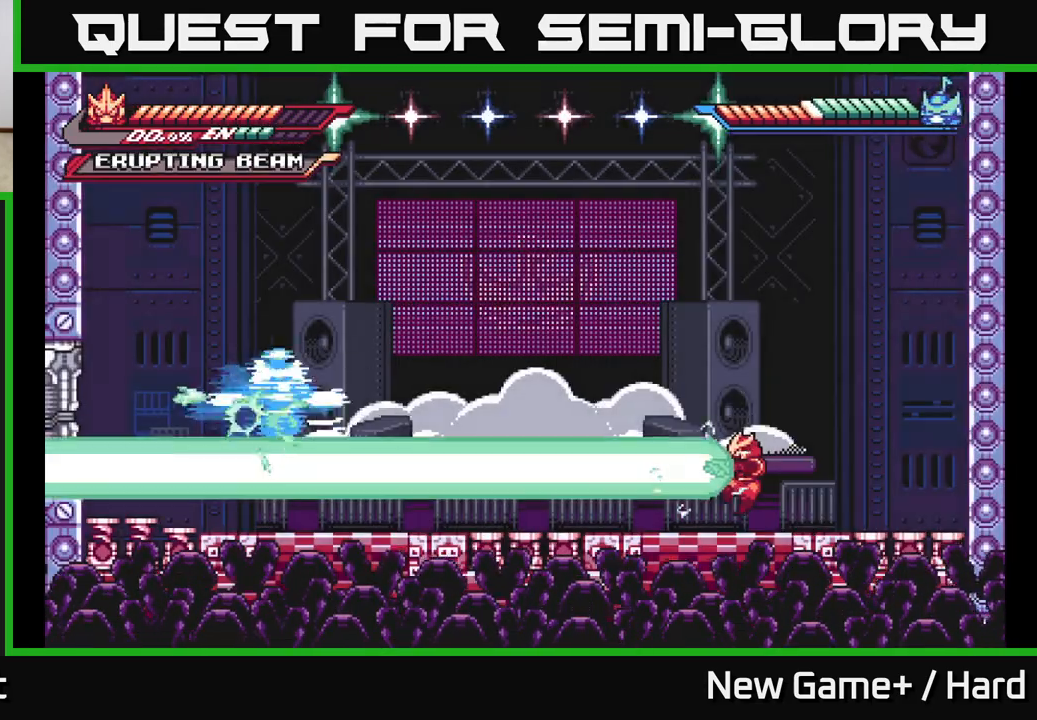
{"buttons": ["L2"], "left_stick": "left", "right_stick": "center", "events": []}
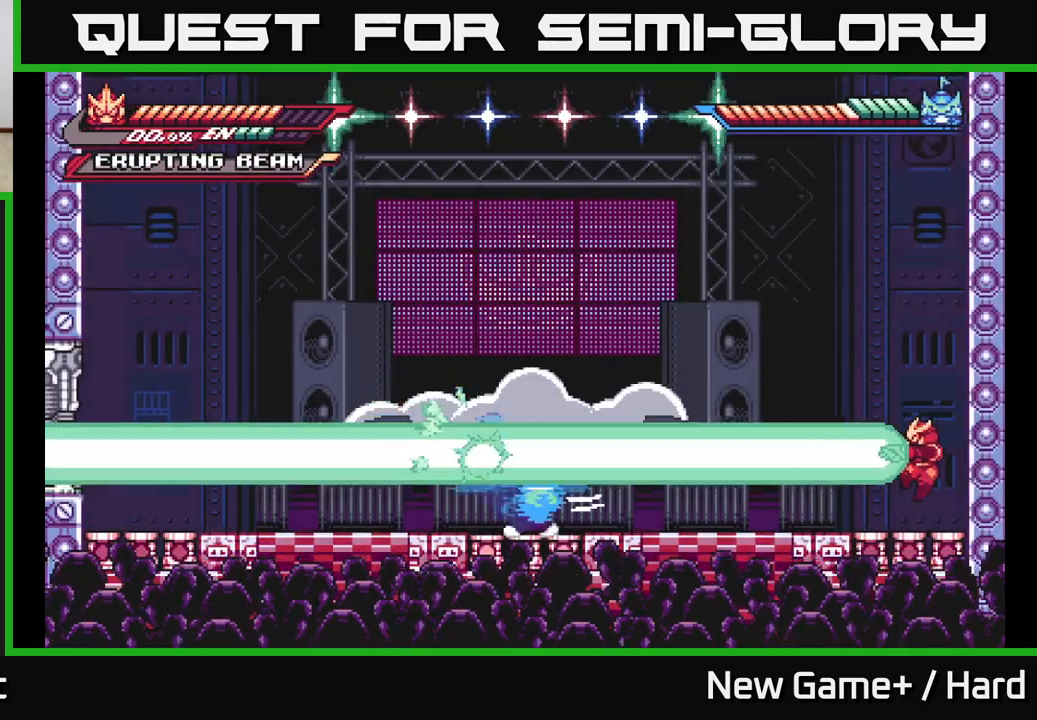
{"buttons": ["L2"], "left_stick": "right", "right_stick": "center", "events": [[133, "L2", "up"], [233, "left_stick", "center"], [283, "left_stick", "right"], [317, "A", "down"], [317, "L2", "down"], [483, "A", "up"]]}
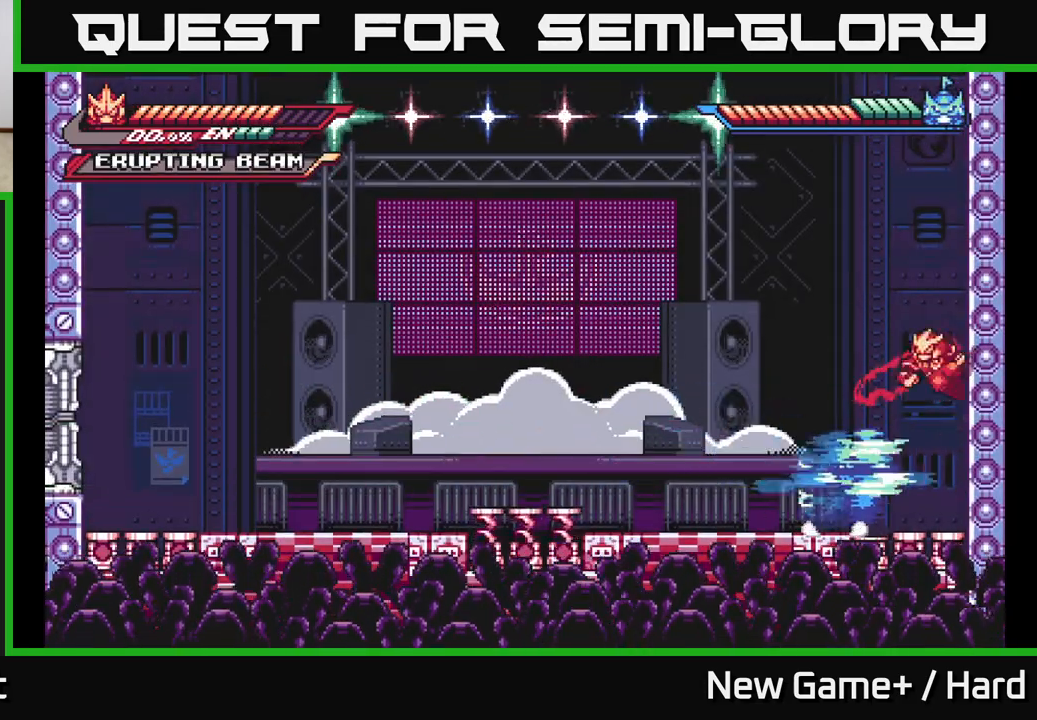
{"buttons": ["L2"], "left_stick": "right", "right_stick": "center", "events": [[33, "A", "down"], [183, "A", "up"], [233, "A", "down"], [417, "A", "up"]]}
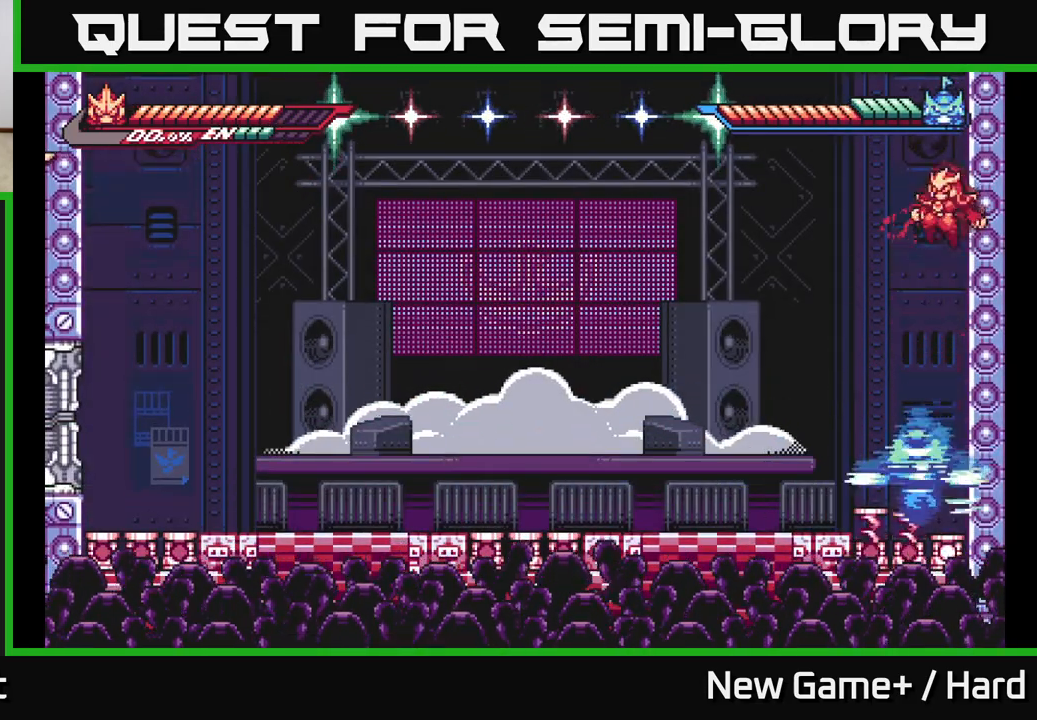
{"buttons": ["L2"], "left_stick": "down-left", "right_stick": "center", "events": [[17, "left_stick", "up"], [83, "A", "down"], [83, "left_stick", "left"], [317, "A", "up"], [333, "X", "down"], [400, "left_stick", "down-left"], [450, "X", "up"]]}
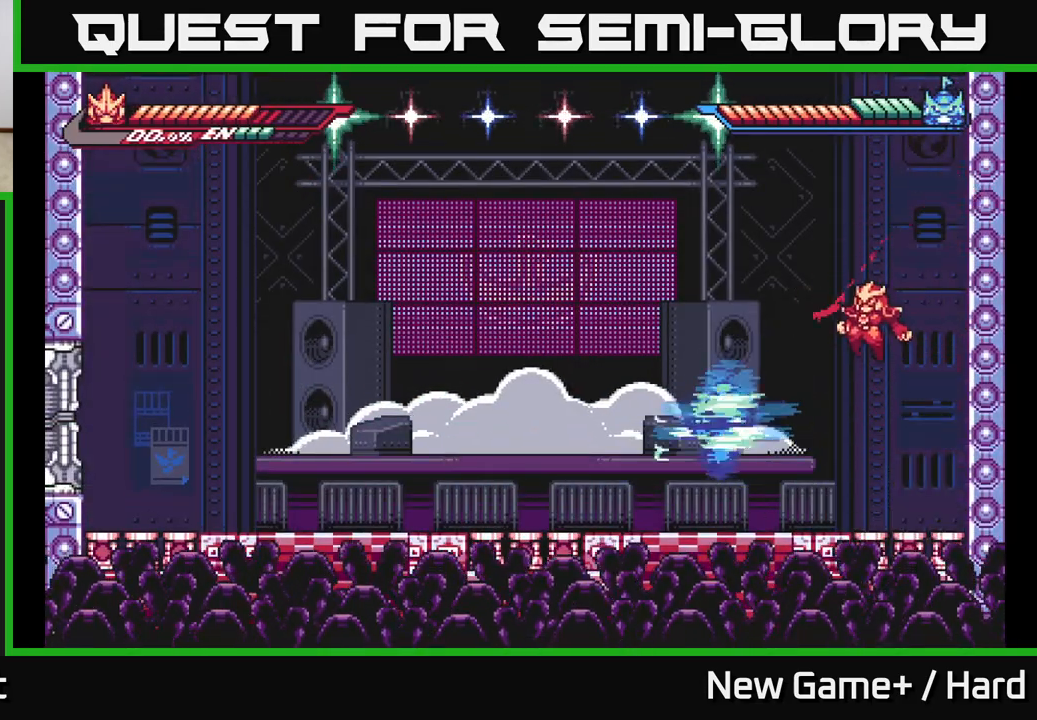
{"buttons": ["X"], "left_stick": "center", "right_stick": "center", "events": [[33, "X", "down"], [33, "left_stick", "left"], [133, "X", "up"], [183, "left_stick", "up-left"], [217, "L2", "up"], [267, "X", "down"], [367, "X", "up"], [450, "X", "down"], [483, "left_stick", "center"]]}
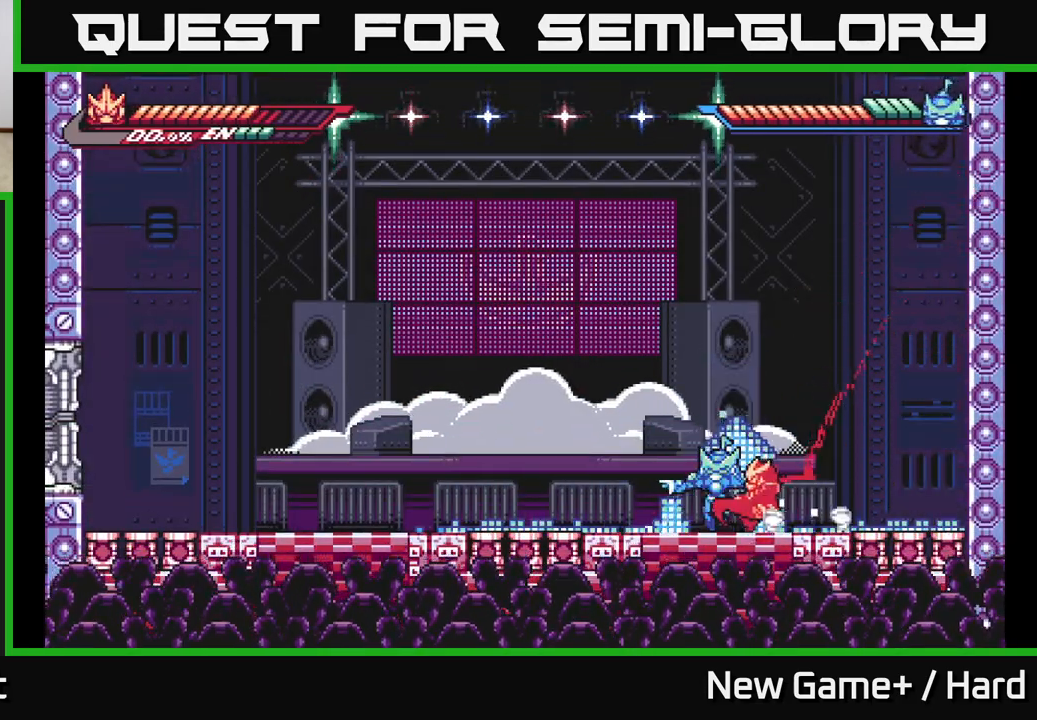
{"buttons": [], "left_stick": "center", "right_stick": "center", "events": [[33, "X", "up"], [100, "A", "down"], [133, "X", "down"], [200, "A", "up"], [233, "X", "up"], [333, "X", "down"], [433, "X", "up"]]}
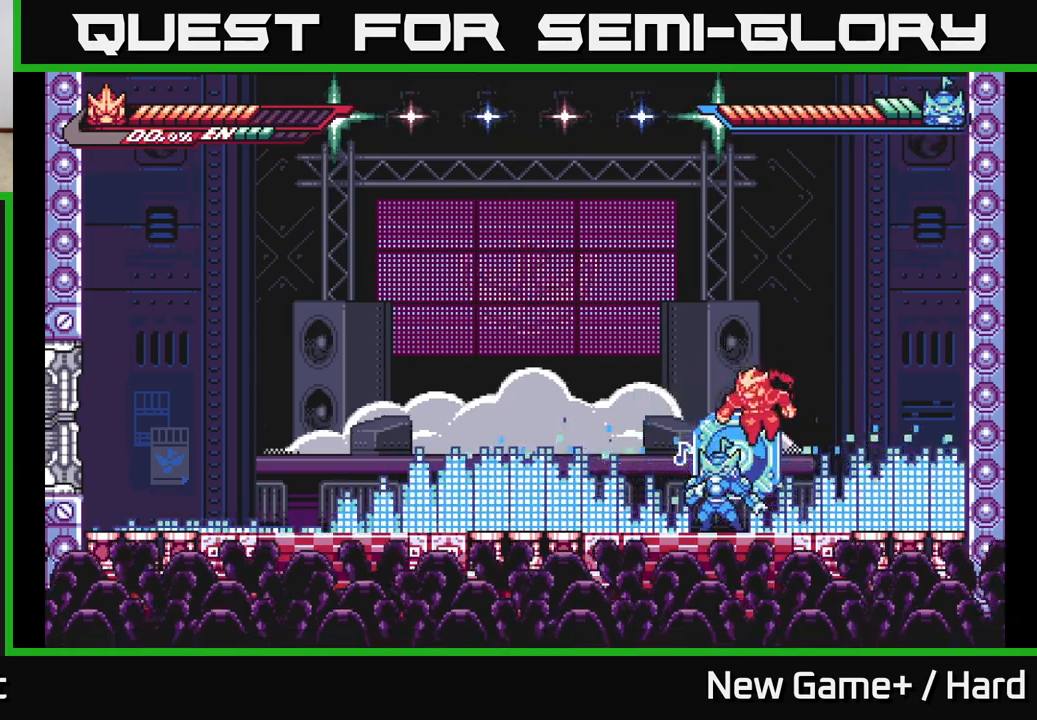
{"buttons": ["X"], "left_stick": "center", "right_stick": "center", "events": [[17, "X", "down"], [133, "X", "up"], [217, "X", "down"], [317, "X", "up"], [400, "X", "down"]]}
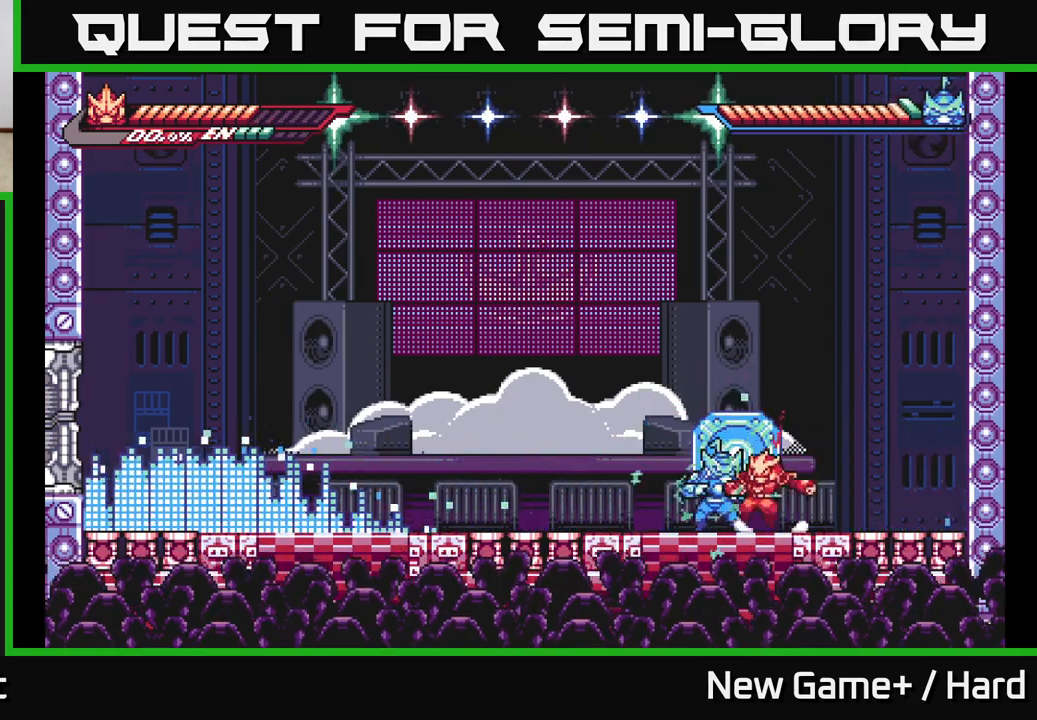
{"buttons": ["L2"], "left_stick": "right", "right_stick": "center", "events": [[17, "X", "up"], [117, "X", "down"], [233, "X", "up"], [233, "left_stick", "right"], [283, "L2", "down"]]}
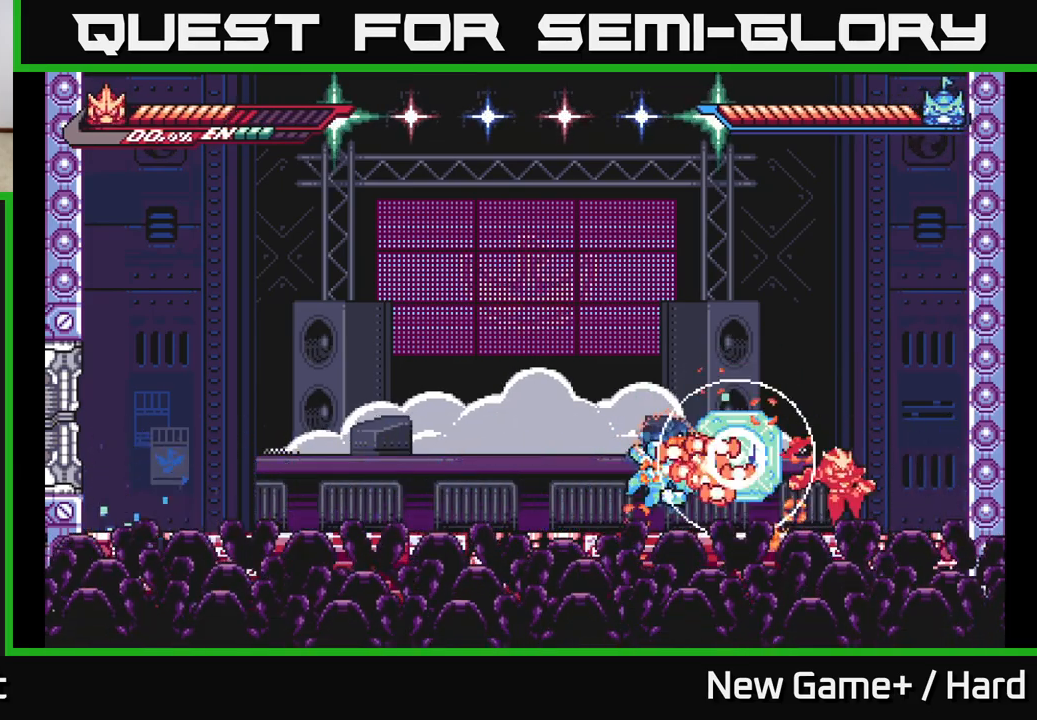
{"buttons": ["X", "L2"], "left_stick": "left", "right_stick": "center", "events": [[200, "left_stick", "left"], [233, "X", "down"], [267, "L2", "up"], [300, "A", "down"], [333, "X", "up"], [383, "L2", "down"], [450, "A", "up"], [483, "X", "down"]]}
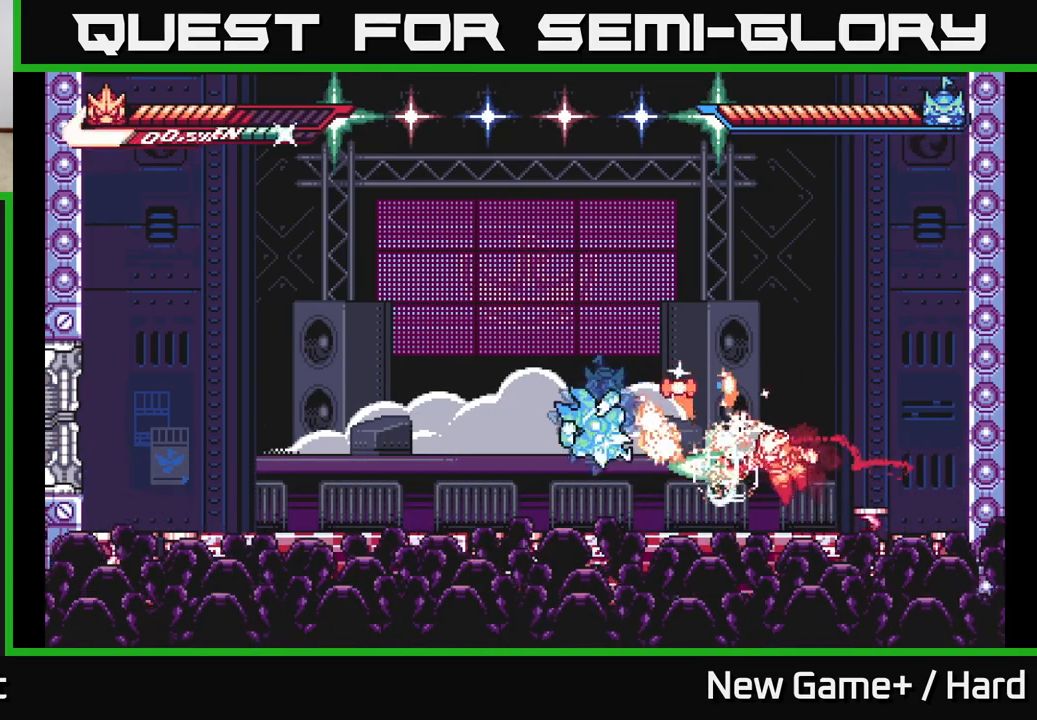
{"buttons": ["A", "L2"], "left_stick": "right", "right_stick": "center", "events": [[50, "L2", "up"], [83, "X", "up"], [250, "A", "down"], [317, "L2", "down"], [467, "left_stick", "right"]]}
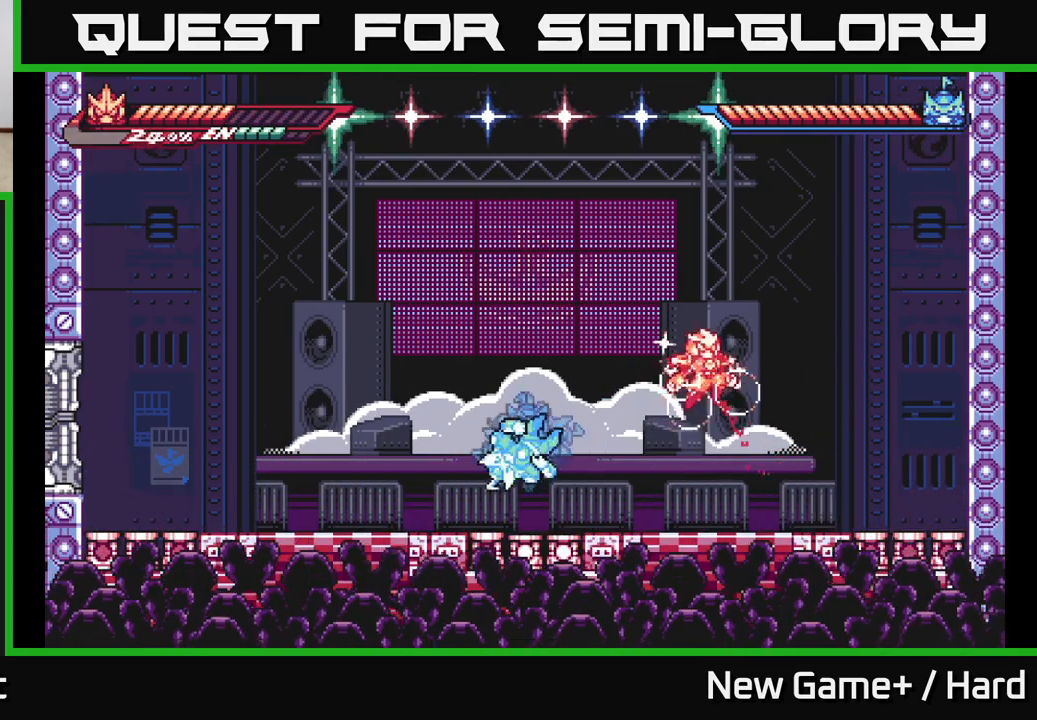
{"buttons": ["A", "L2"], "left_stick": "left", "right_stick": "center", "events": [[17, "A", "up"], [200, "L2", "up"], [333, "left_stick", "left"], [350, "L2", "down"], [483, "A", "down"]]}
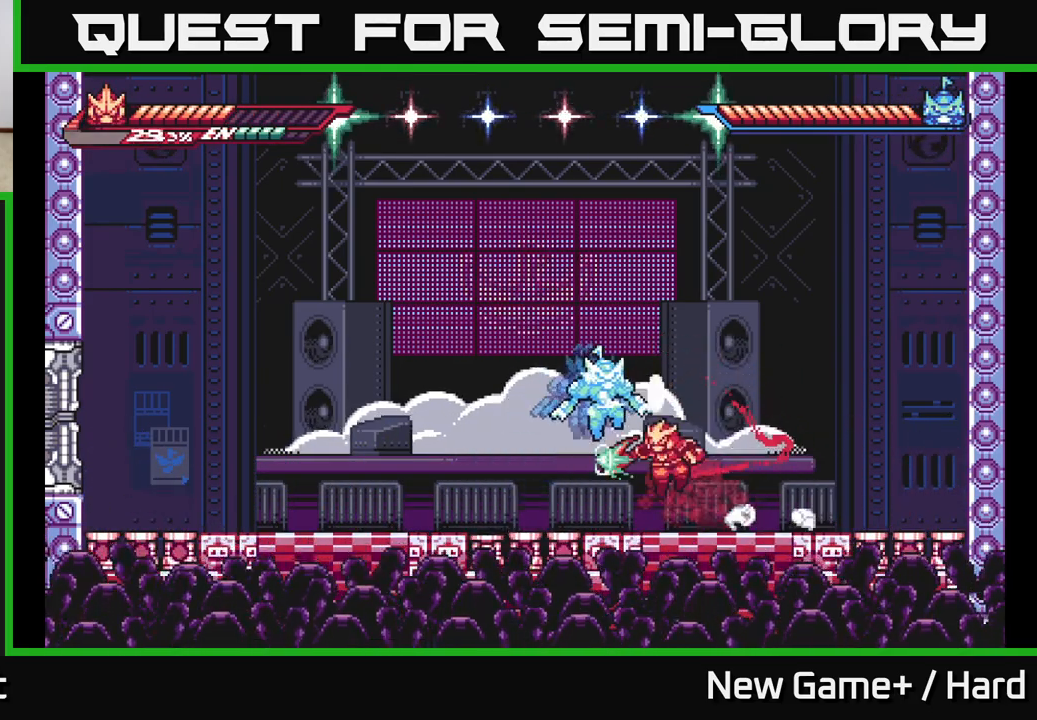
{"buttons": ["A", "L2"], "left_stick": "left", "right_stick": "center", "events": [[17, "X", "down"], [100, "L2", "up"], [100, "left_stick", "right"], [133, "X", "up"], [217, "L2", "down"], [300, "A", "up"], [433, "left_stick", "left"], [450, "A", "down"]]}
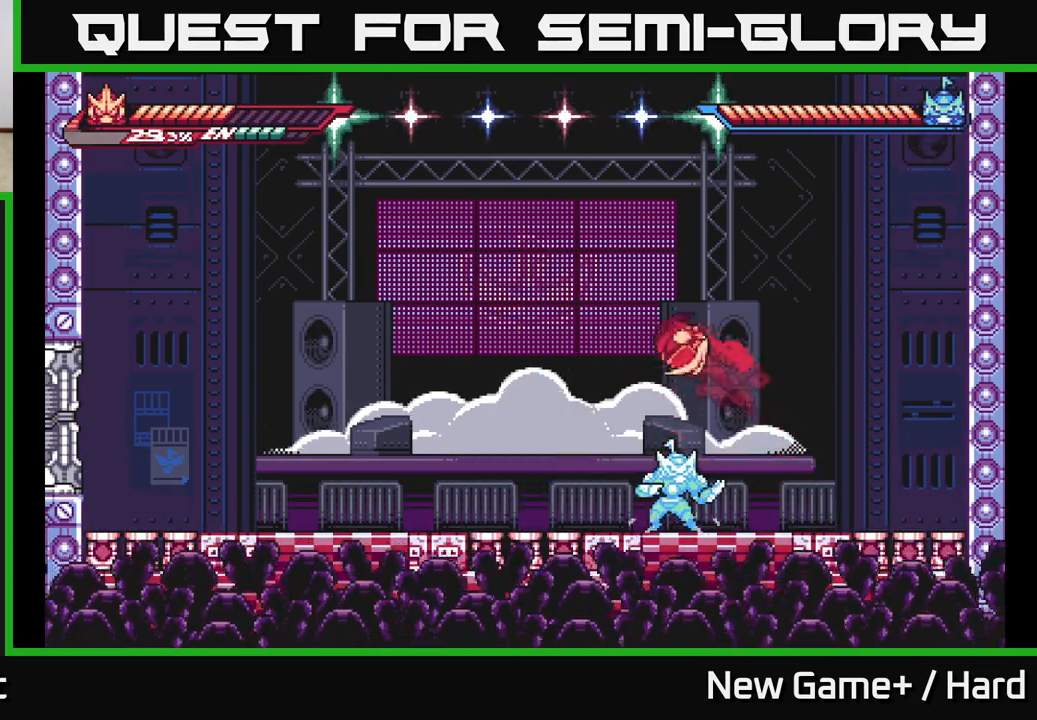
{"buttons": ["L2"], "left_stick": "left", "right_stick": "center", "events": [[250, "A", "up"]]}
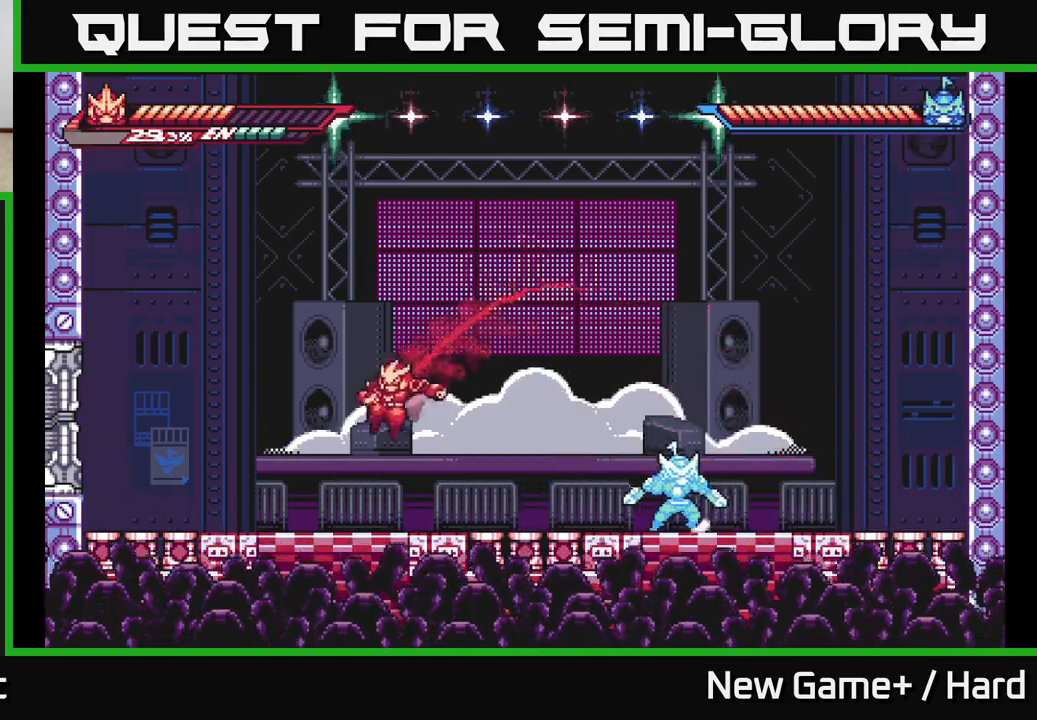
{"buttons": ["L2"], "left_stick": "left", "right_stick": "center", "events": [[233, "A", "down"], [450, "A", "up"]]}
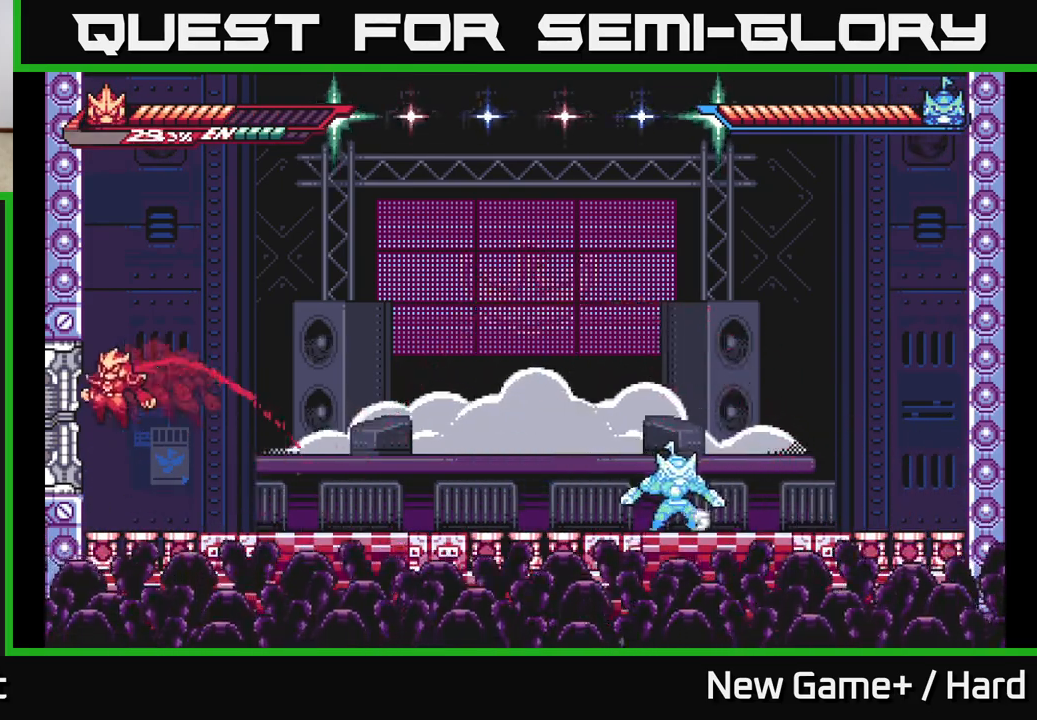
{"buttons": [], "left_stick": "center", "right_stick": "center", "events": [[33, "left_stick", "right"], [183, "L2", "up"], [333, "left_stick", "center"]]}
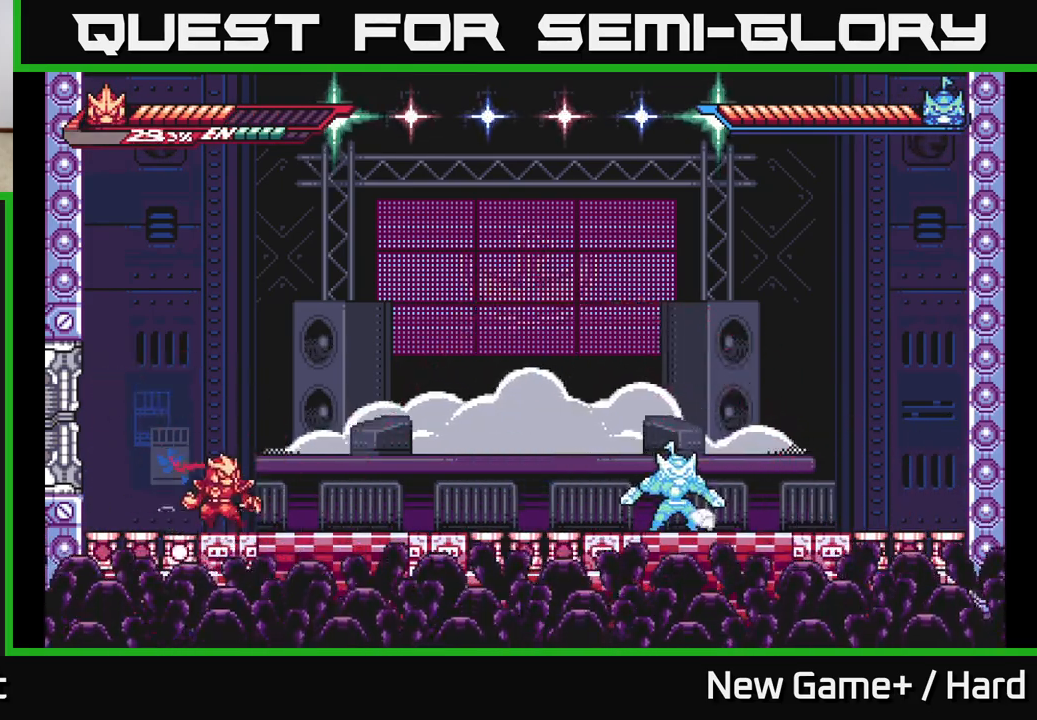
{"buttons": [], "left_stick": "right", "right_stick": "center", "events": [[67, "left_stick", "left"], [400, "left_stick", "right"]]}
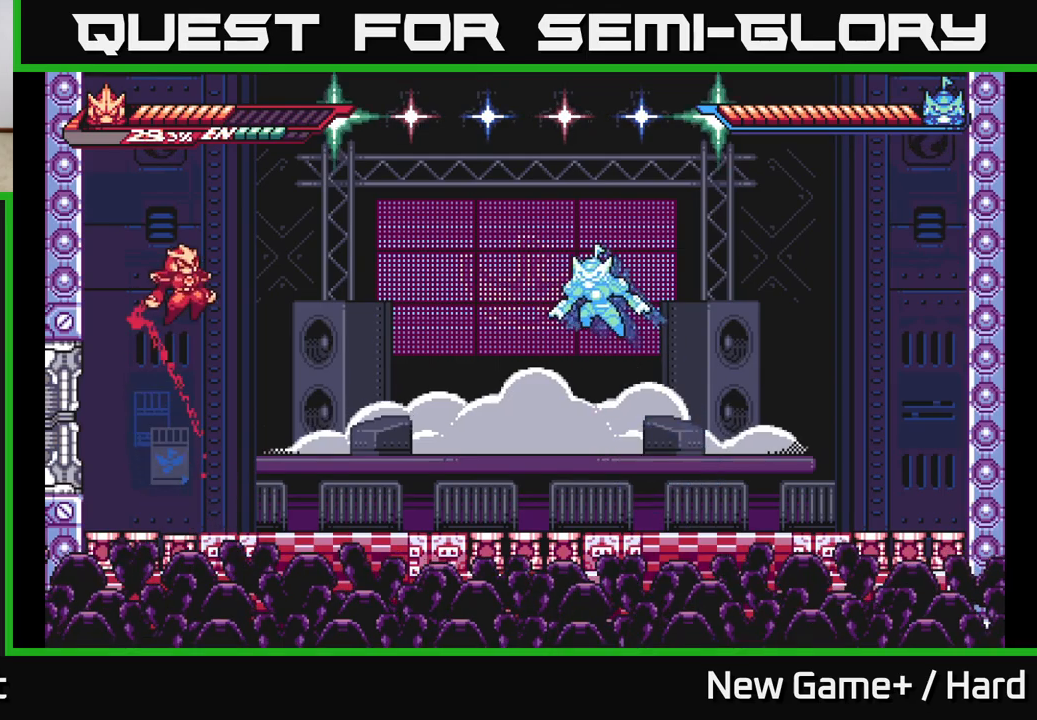
{"buttons": [], "left_stick": "left", "right_stick": "center", "events": [[100, "L2", "down"], [300, "L2", "up"], [350, "left_stick", "left"]]}
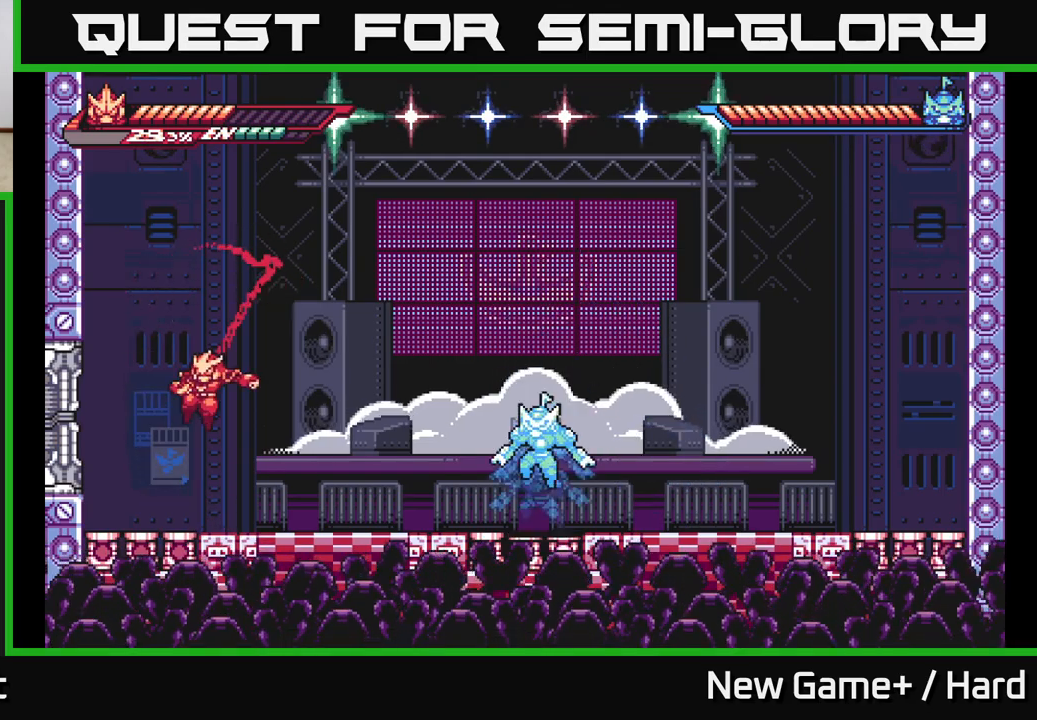
{"buttons": [], "left_stick": "center", "right_stick": "center", "events": [[300, "left_stick", "center"]]}
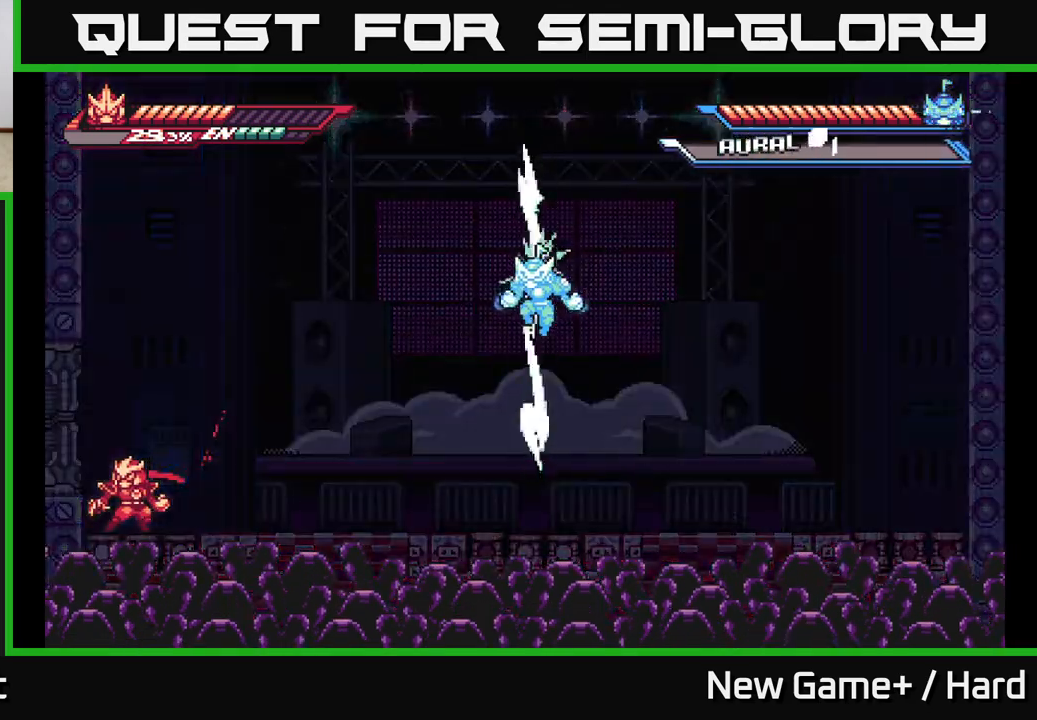
{"buttons": [], "left_stick": "center", "right_stick": "center", "events": []}
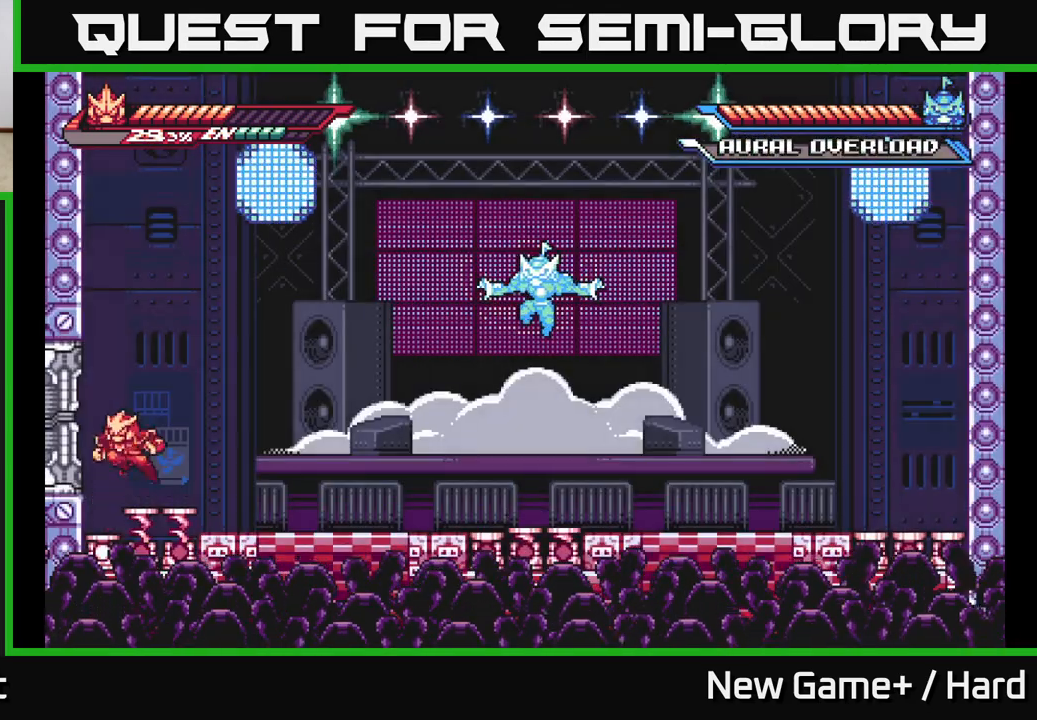
{"buttons": ["L2"], "left_stick": "left", "right_stick": "center", "events": [[300, "L2", "down"], [300, "left_stick", "left"]]}